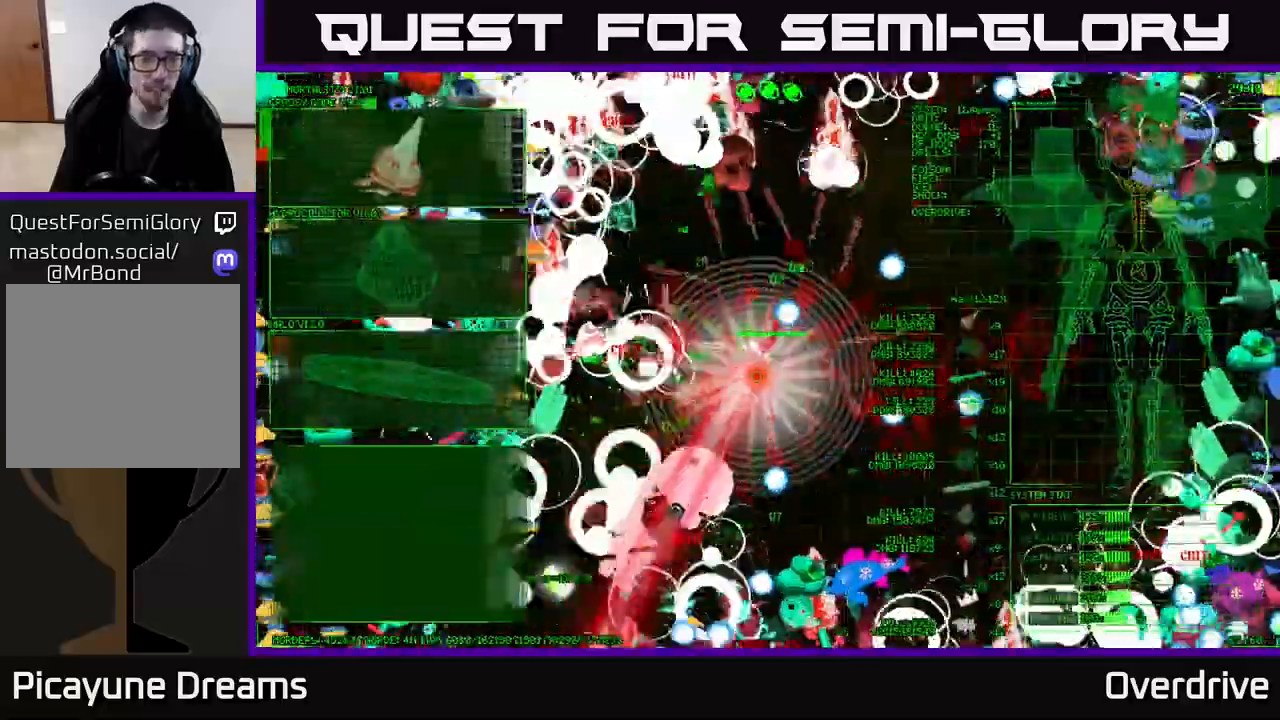
Gameplay with a controller (Xbox layout); each line is a JSON object with the inputs held at the frame after it. "events" lists button and stick changes between this image and that frame as [ms after this image, input, new state], when the widget could be followed in between.
{"buttons": [], "left_stick": "up", "right_stick": "up-left", "events": [[83, "right_stick", "left"], [200, "right_stick", "up-left"], [267, "left_stick", "up"]]}
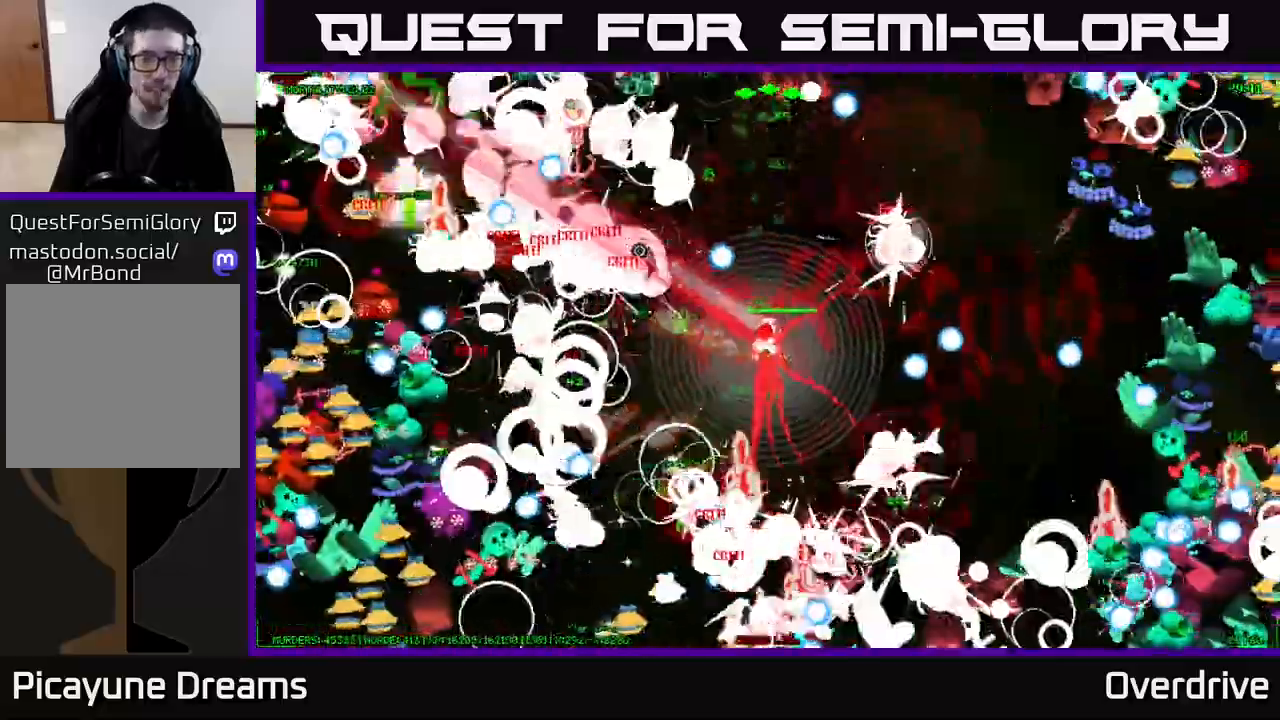
{"buttons": [], "left_stick": "left", "right_stick": "down-left", "events": [[250, "left_stick", "up-left"], [467, "left_stick", "left"], [483, "right_stick", "down-left"]]}
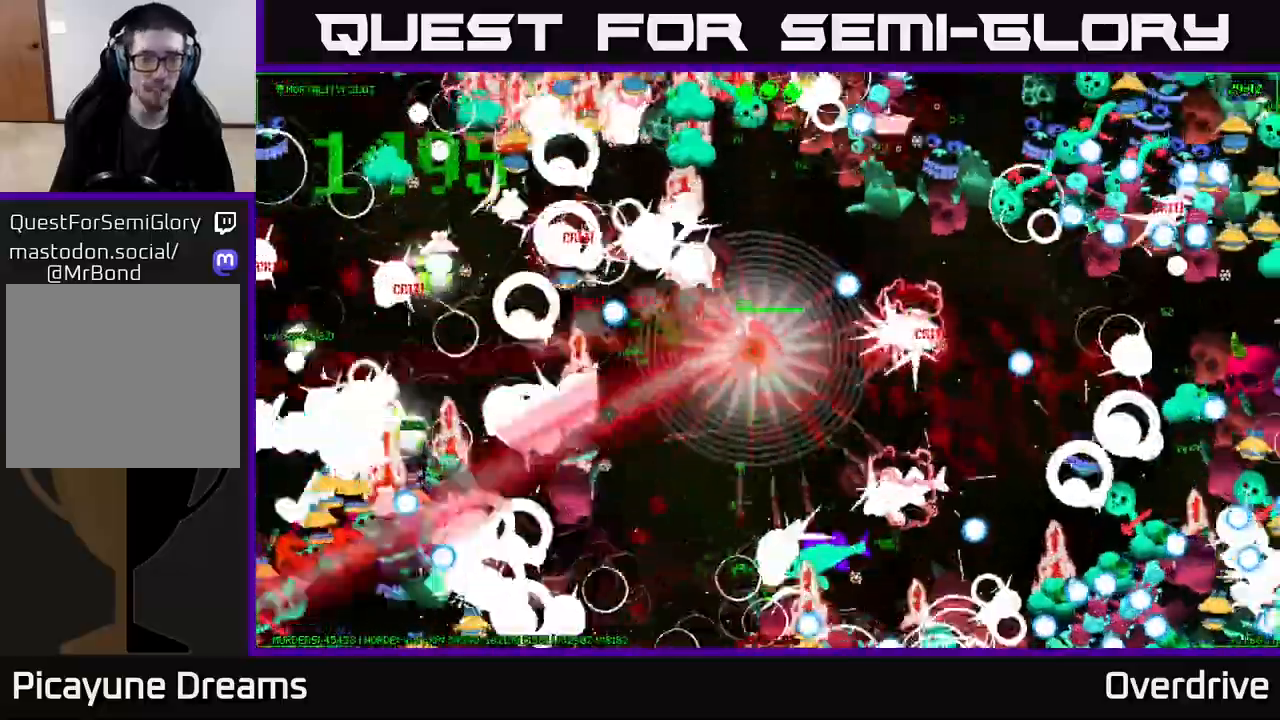
{"buttons": [], "left_stick": "down-left", "right_stick": "up-left", "events": [[167, "left_stick", "down-left"], [467, "right_stick", "up-left"]]}
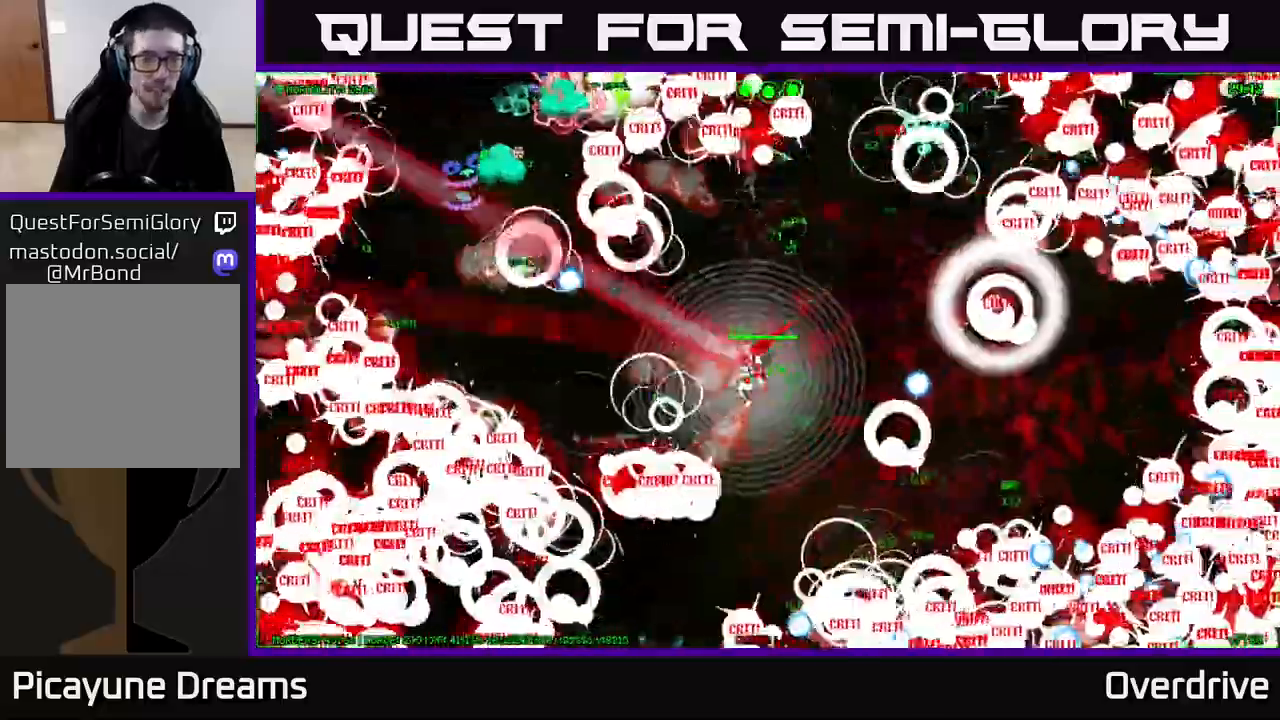
{"buttons": [], "left_stick": "left", "right_stick": "down-left", "events": [[150, "left_stick", "up-left"], [283, "left_stick", "left"], [317, "right_stick", "left"], [433, "right_stick", "down-left"]]}
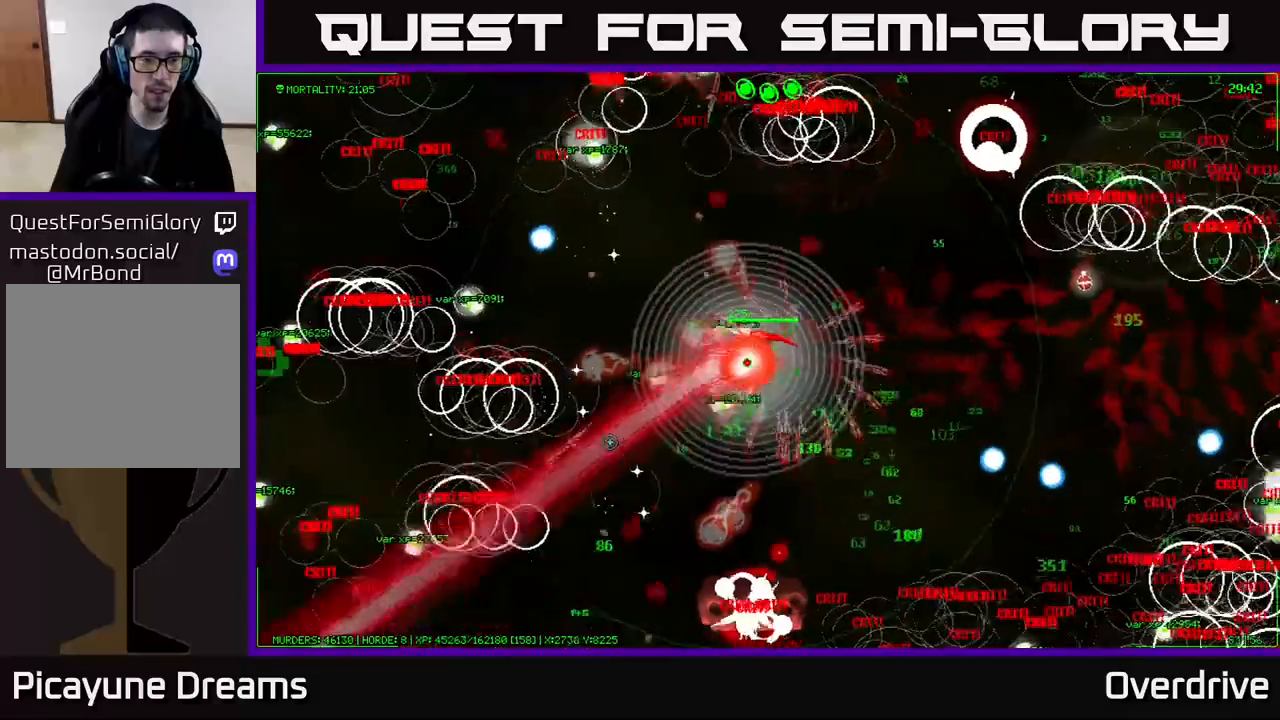
{"buttons": [], "left_stick": "left", "right_stick": "down-left", "events": [[200, "left_stick", "up-left"], [467, "left_stick", "left"]]}
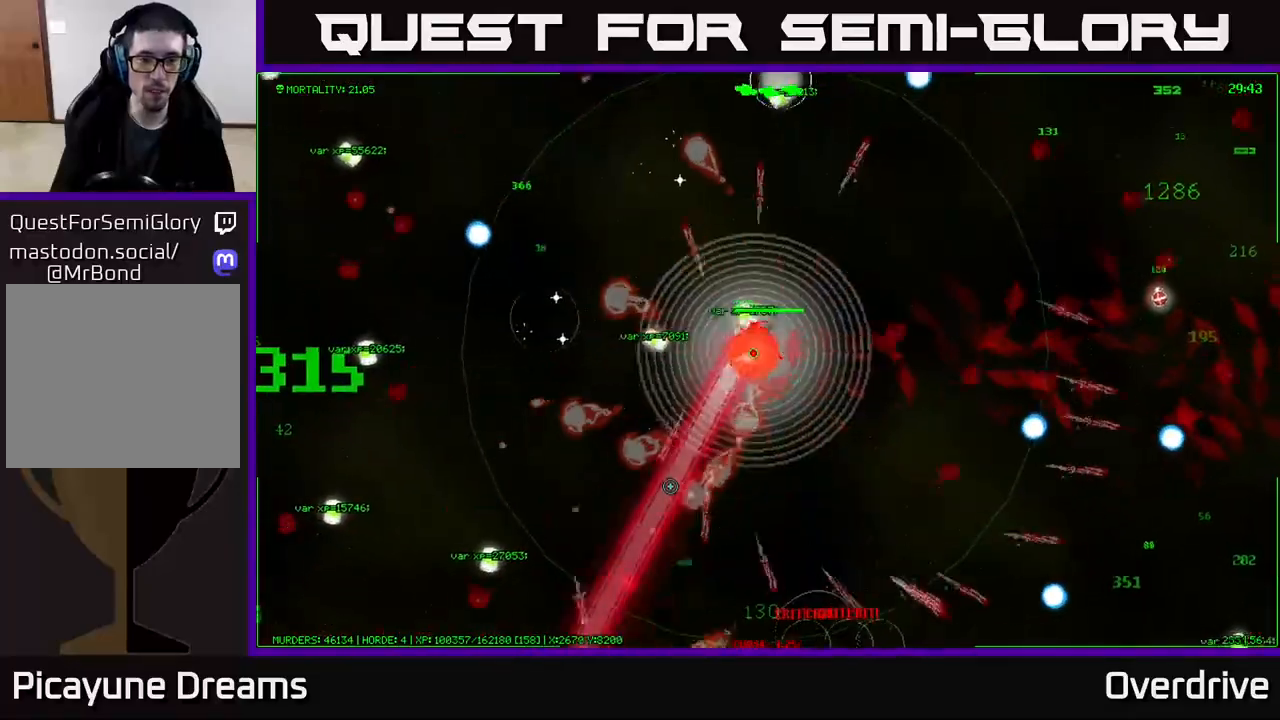
{"buttons": [], "left_stick": "down-left", "right_stick": "down-right", "events": [[67, "left_stick", "down-left"], [100, "right_stick", "down"], [333, "right_stick", "down-right"]]}
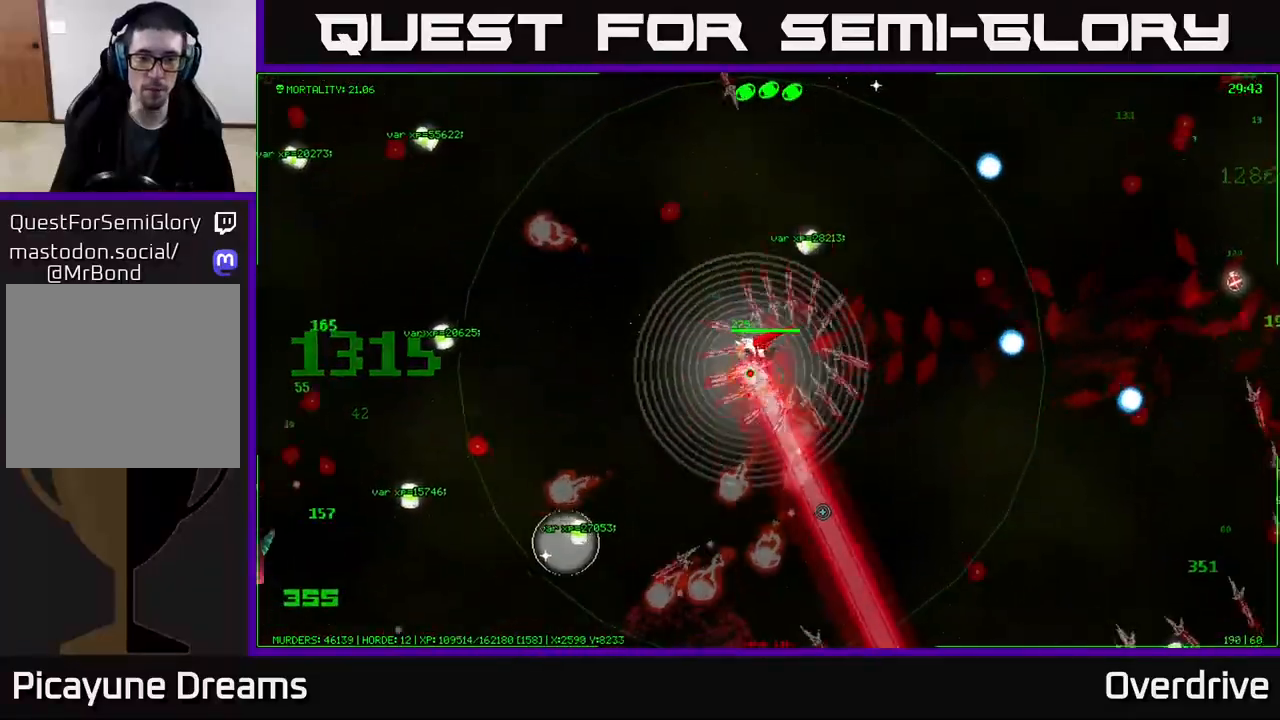
{"buttons": [], "left_stick": "left", "right_stick": "left", "events": [[183, "right_stick", "right"], [283, "right_stick", "up-right"], [300, "left_stick", "left"], [500, "right_stick", "left"]]}
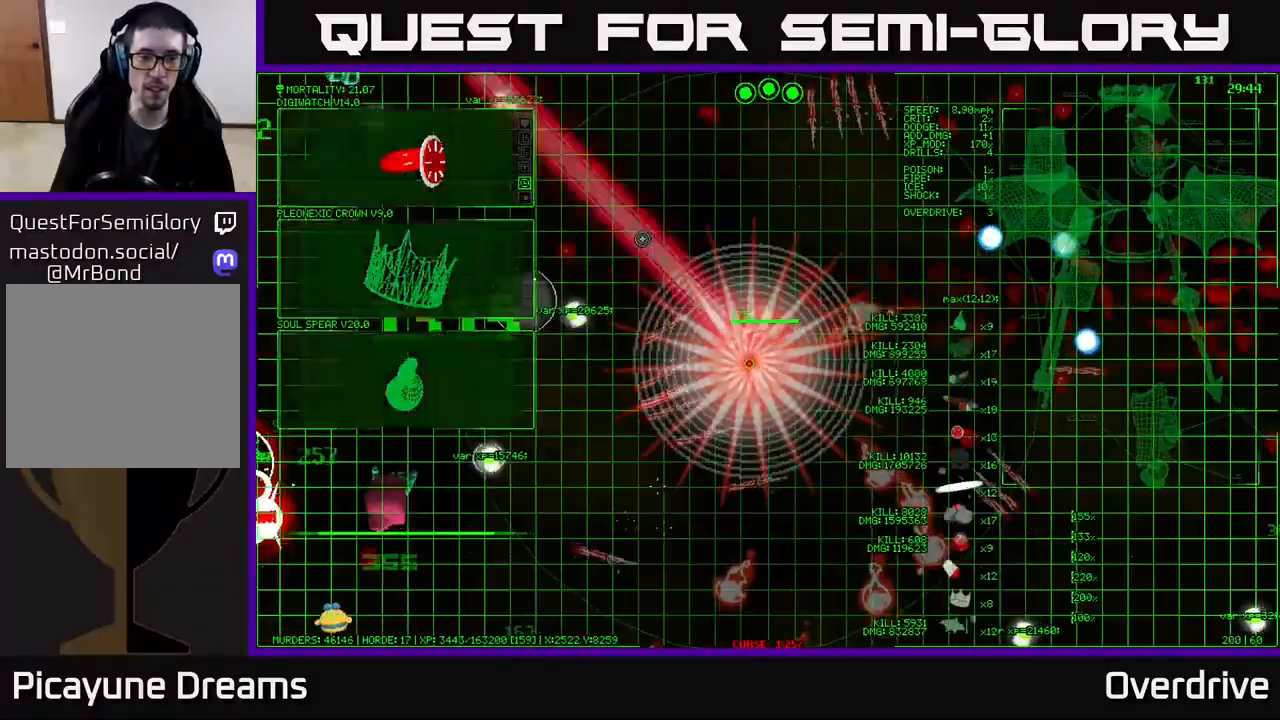
{"buttons": [], "left_stick": "up-left", "right_stick": "up-left", "events": [[400, "right_stick", "up-left"], [450, "left_stick", "up-left"]]}
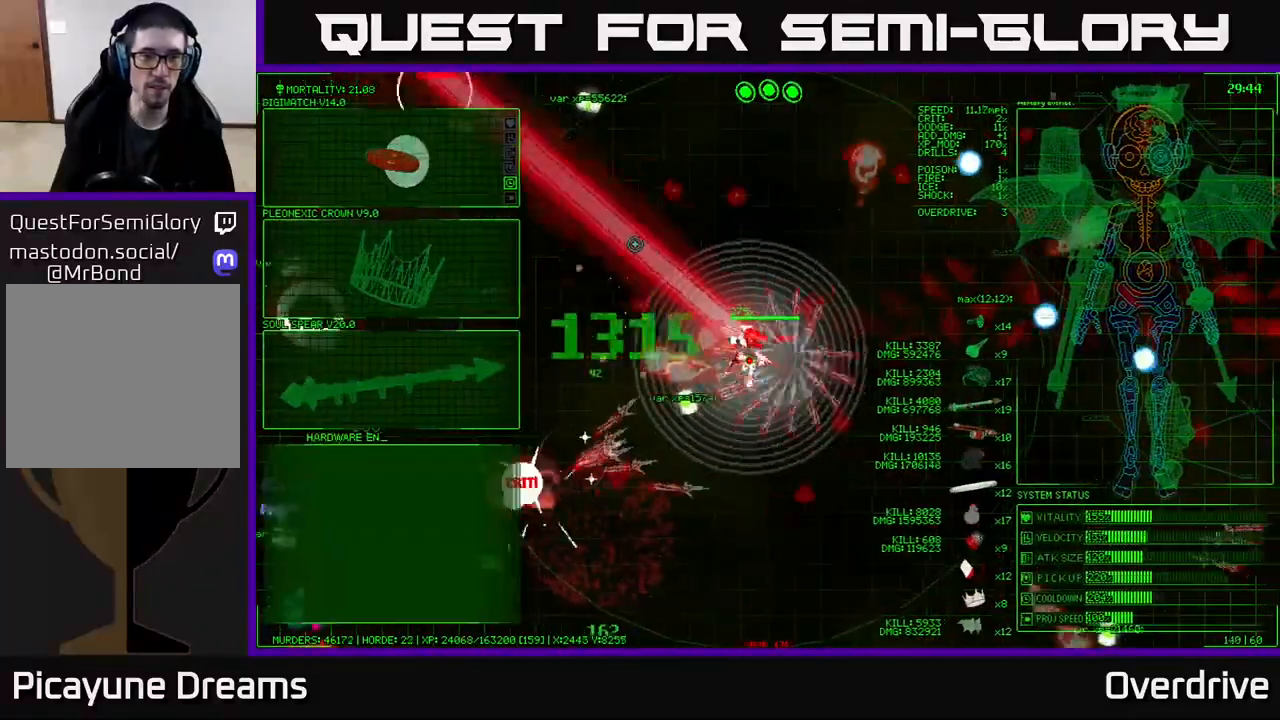
{"buttons": [], "left_stick": "up-left", "right_stick": "up-left", "events": [[150, "right_stick", "left"], [500, "right_stick", "up-left"]]}
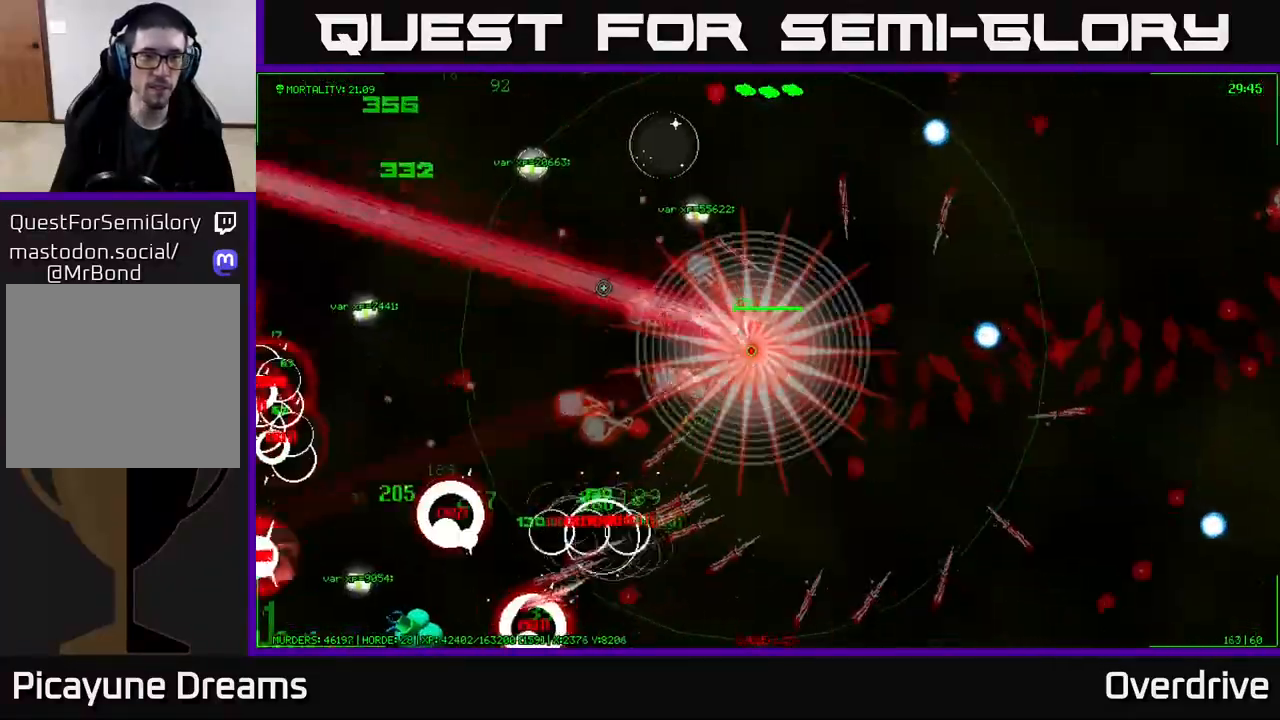
{"buttons": [], "left_stick": "up-left", "right_stick": "left", "events": [[400, "right_stick", "left"]]}
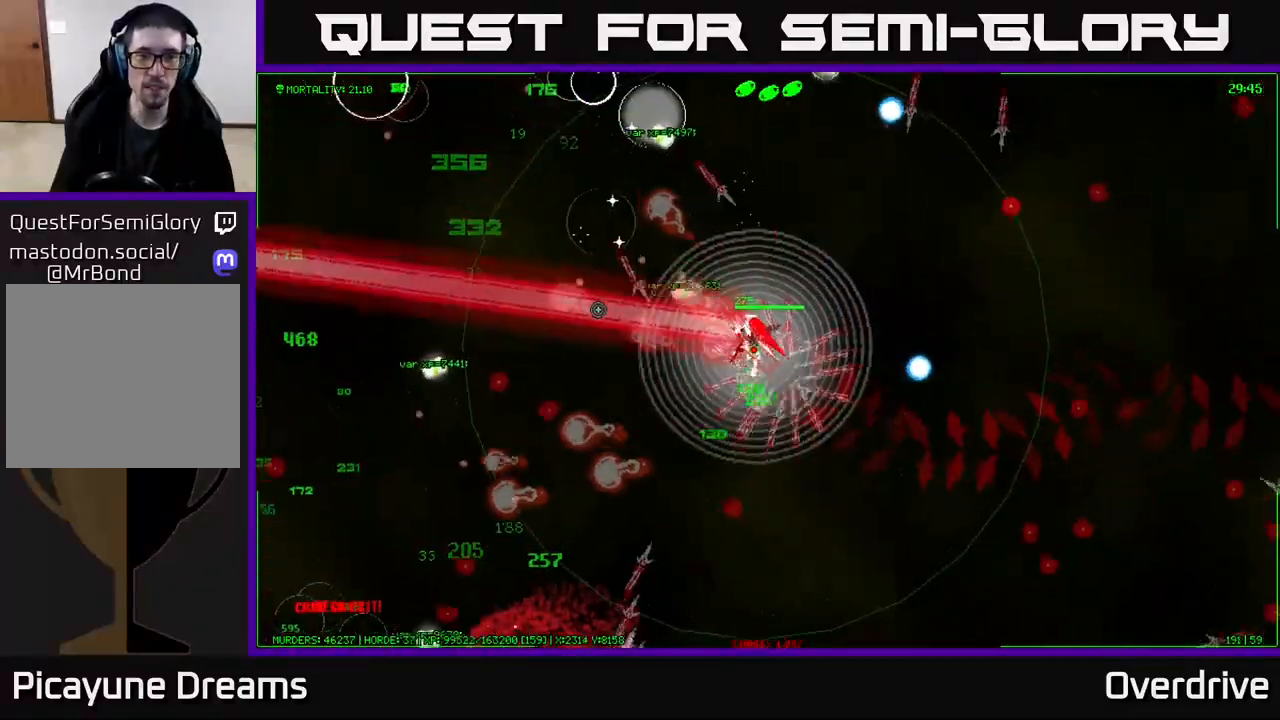
{"buttons": [], "left_stick": "left", "right_stick": "left", "events": [[400, "left_stick", "left"]]}
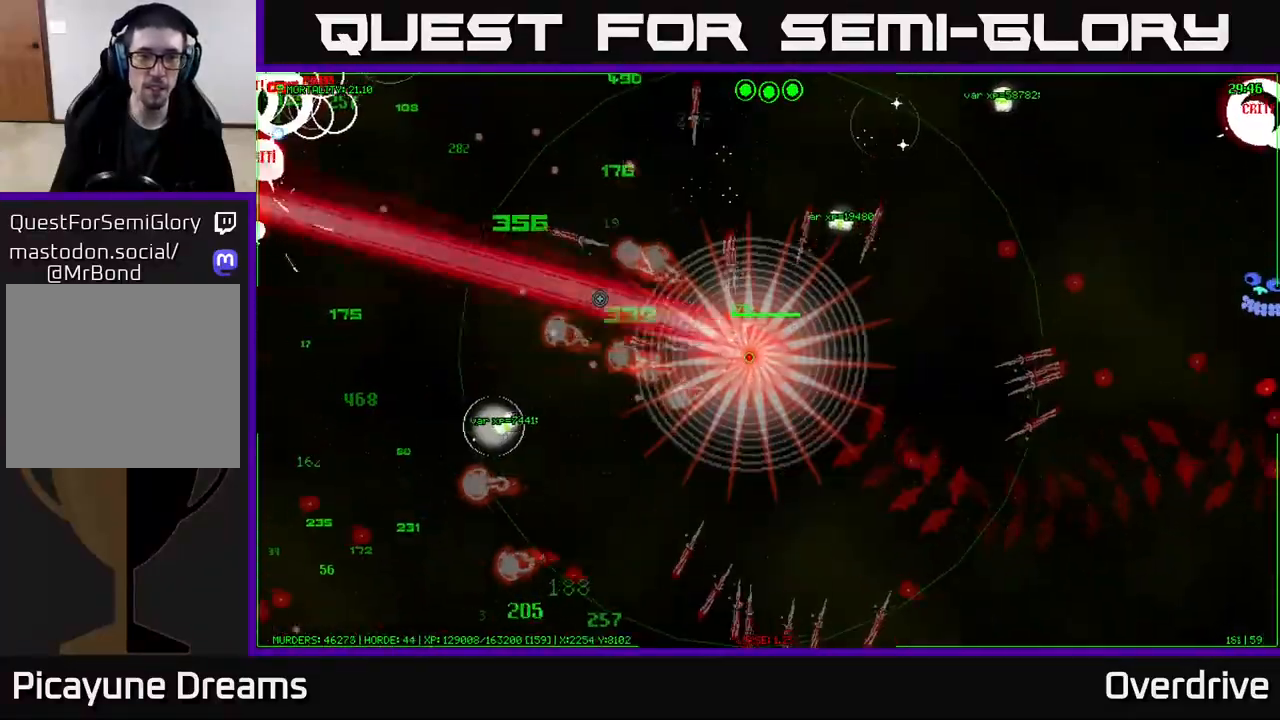
{"buttons": [], "left_stick": "up", "right_stick": "up", "events": [[50, "left_stick", "up-left"], [267, "right_stick", "up-left"], [350, "left_stick", "up"], [500, "right_stick", "up"]]}
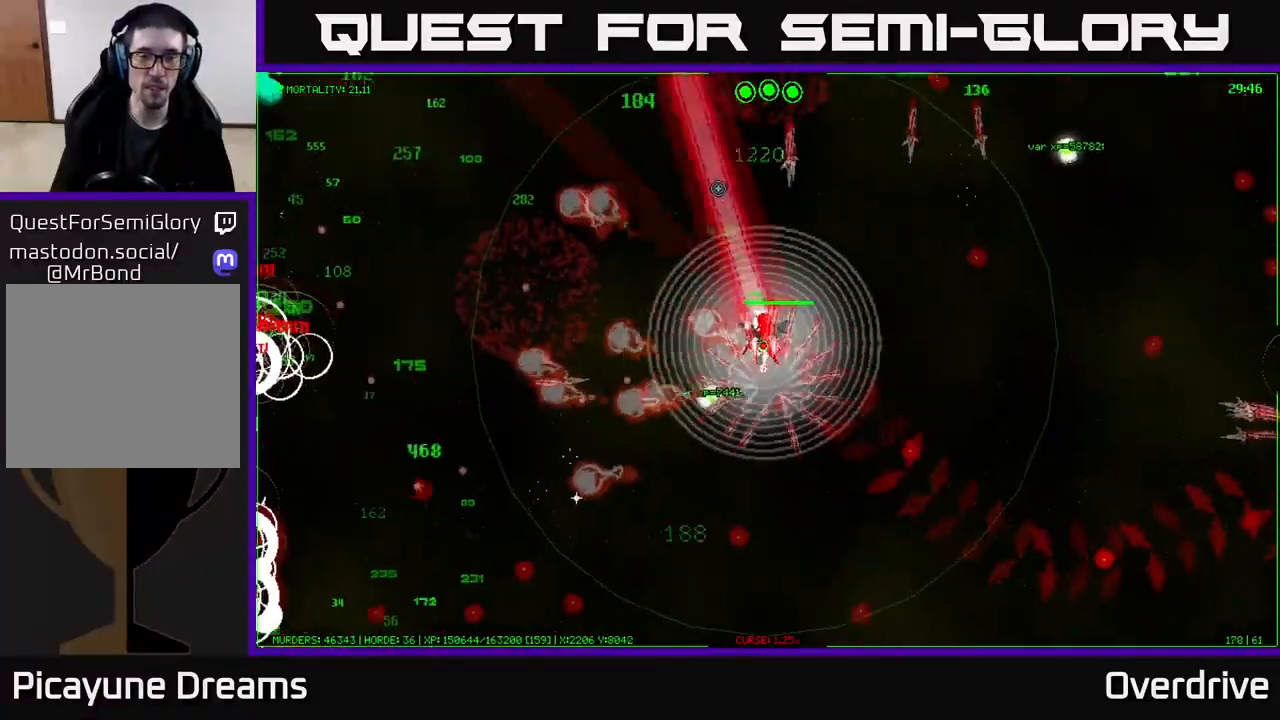
{"buttons": [], "left_stick": "up-right", "right_stick": "up-right", "events": [[50, "left_stick", "up-right"], [117, "right_stick", "up-right"]]}
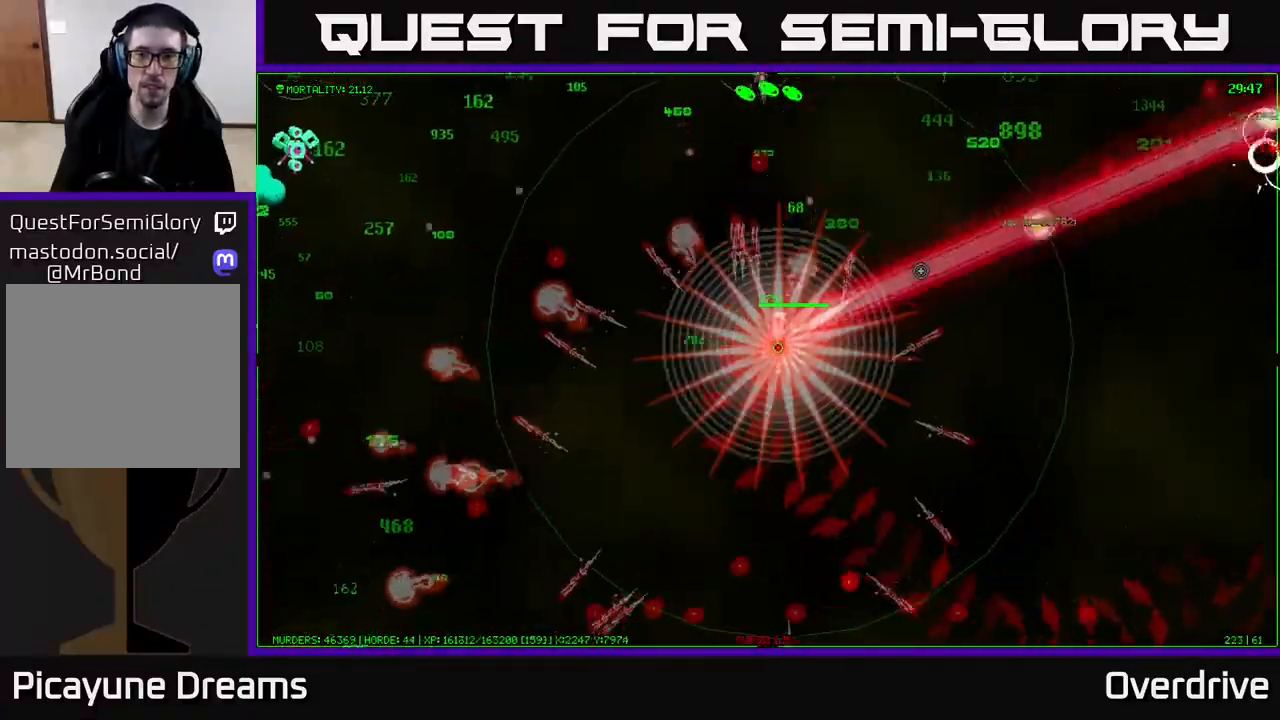
{"buttons": [], "left_stick": "up-right", "right_stick": "right", "events": [[50, "right_stick", "right"]]}
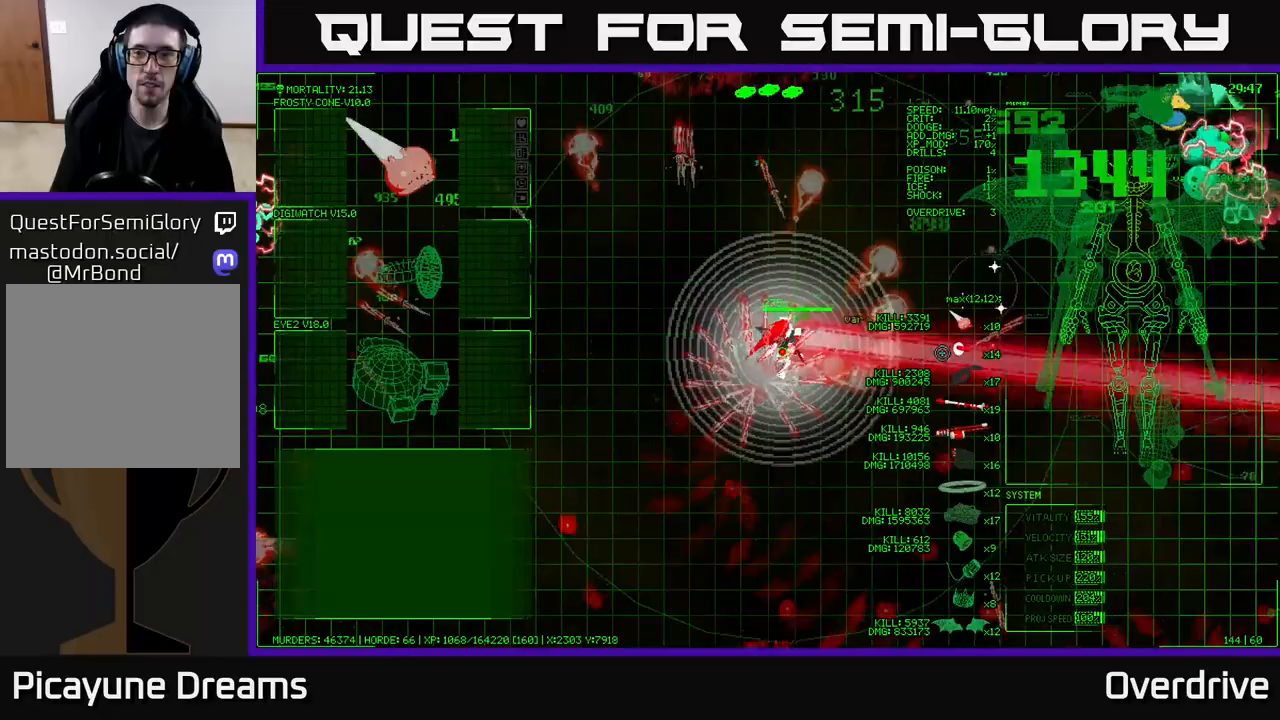
{"buttons": [], "left_stick": "up-right", "right_stick": "right", "events": []}
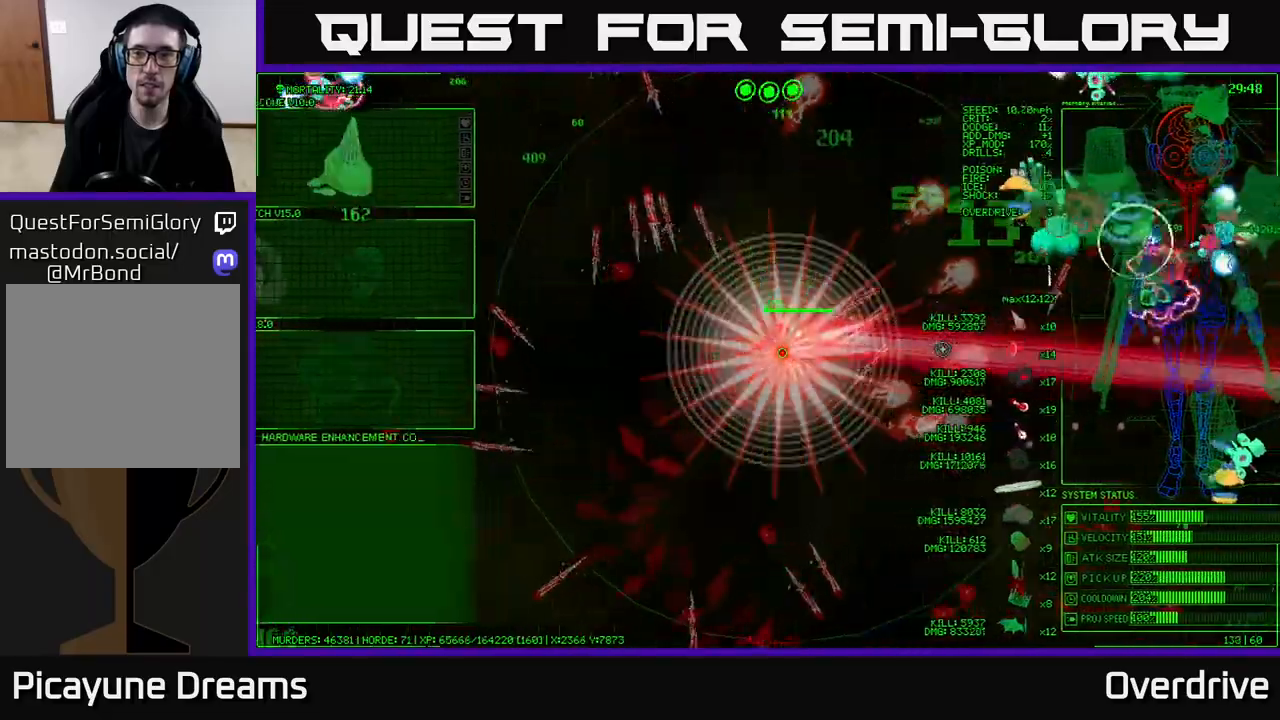
{"buttons": [], "left_stick": "right", "right_stick": "right", "events": [[67, "right_stick", "up-right"], [217, "right_stick", "right"], [233, "left_stick", "right"]]}
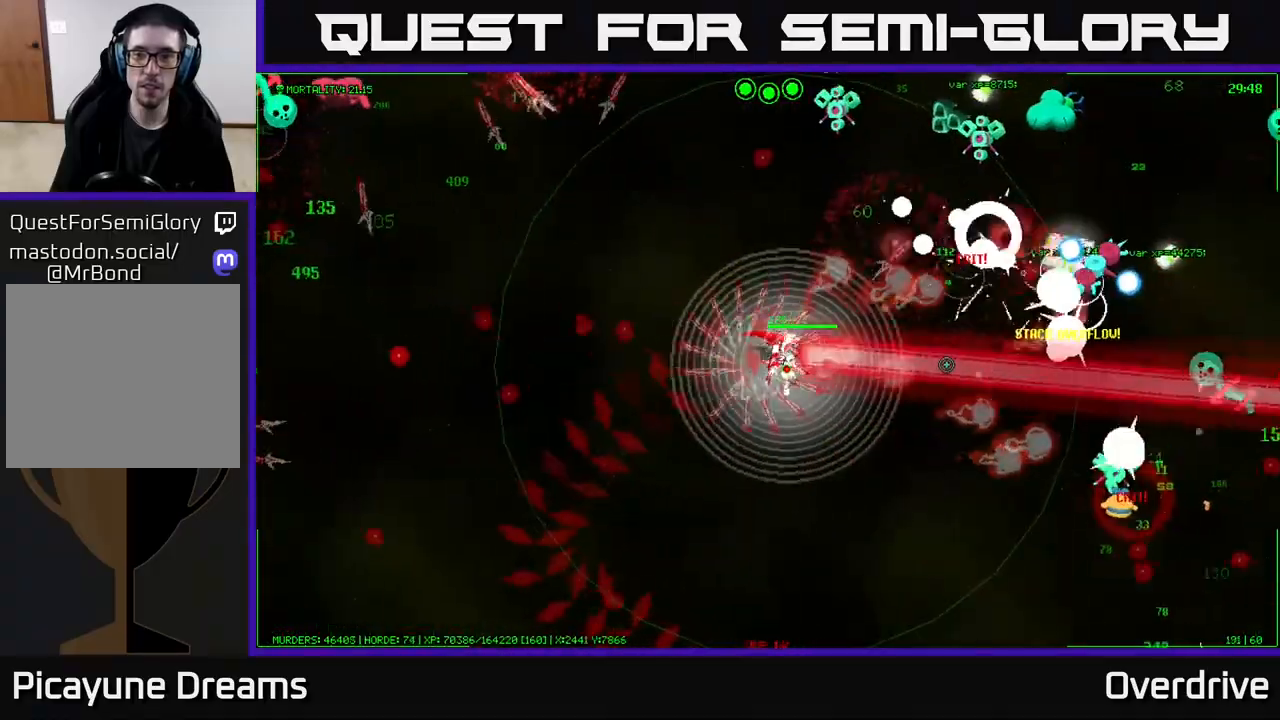
{"buttons": [], "left_stick": "right", "right_stick": "right", "events": [[83, "right_stick", "up-right"], [350, "right_stick", "right"]]}
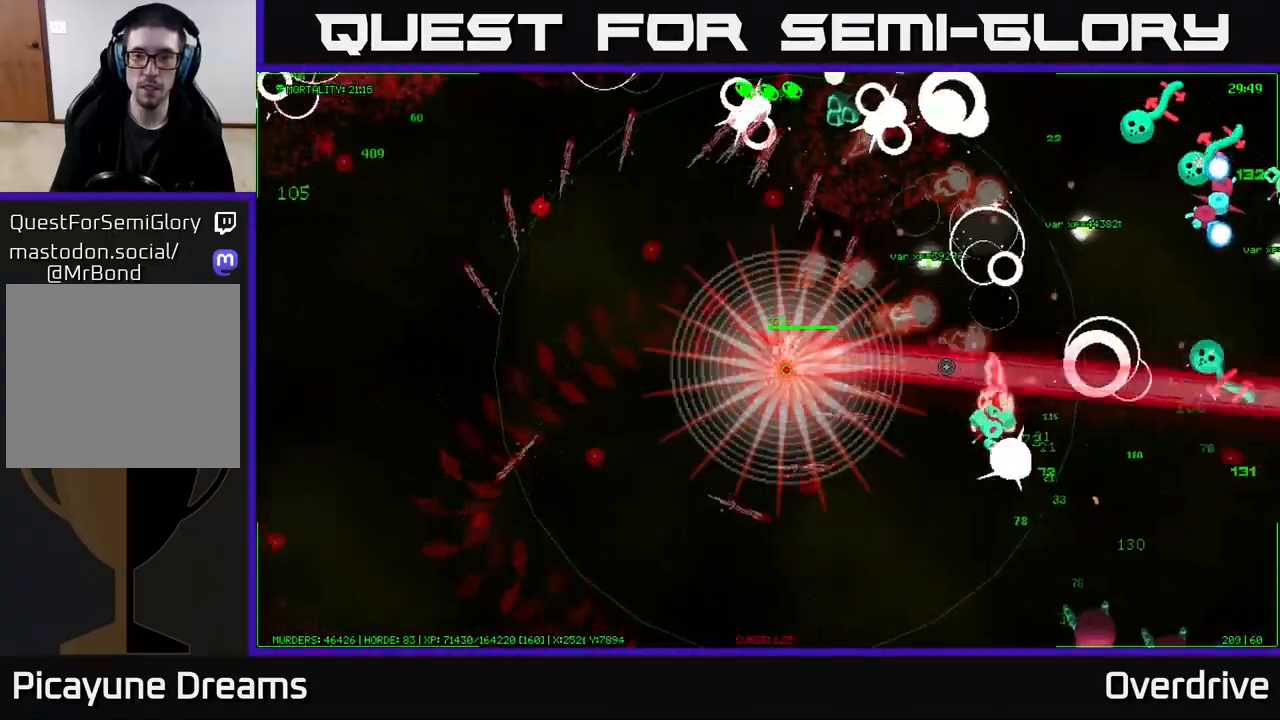
{"buttons": [], "left_stick": "right", "right_stick": "up-right", "events": [[417, "right_stick", "up-right"]]}
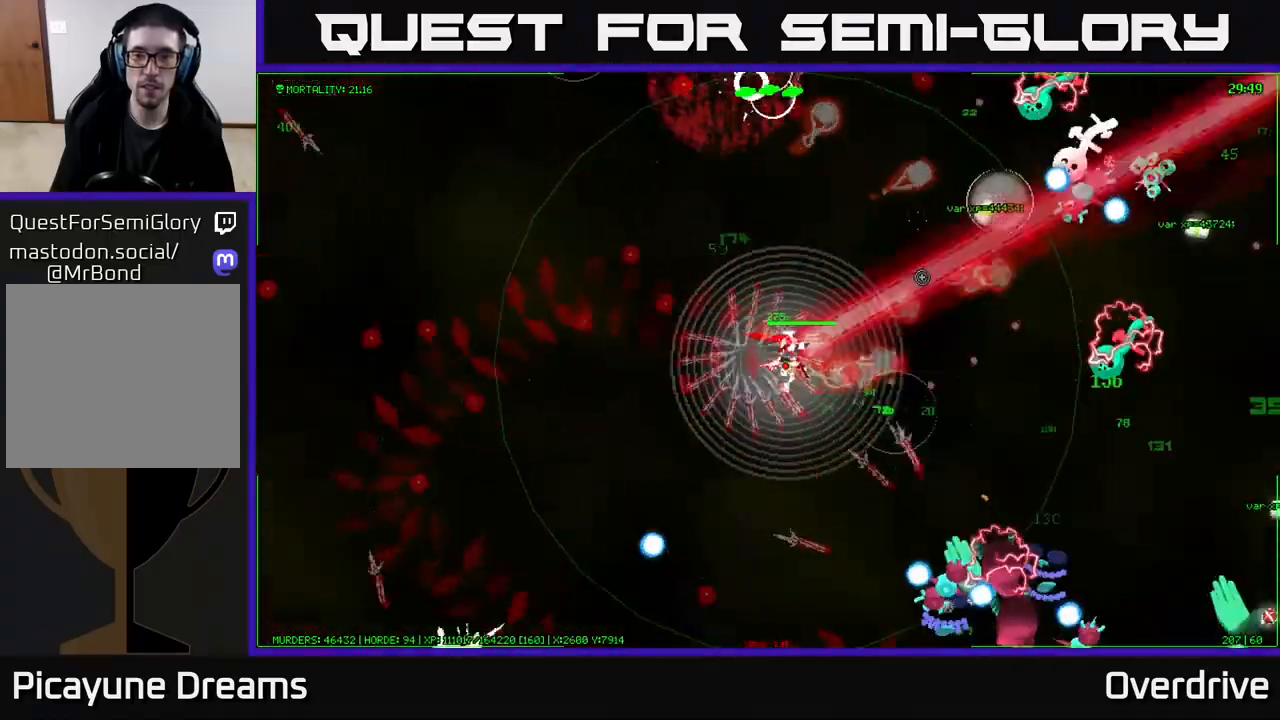
{"buttons": [], "left_stick": "right", "right_stick": "up-right", "events": []}
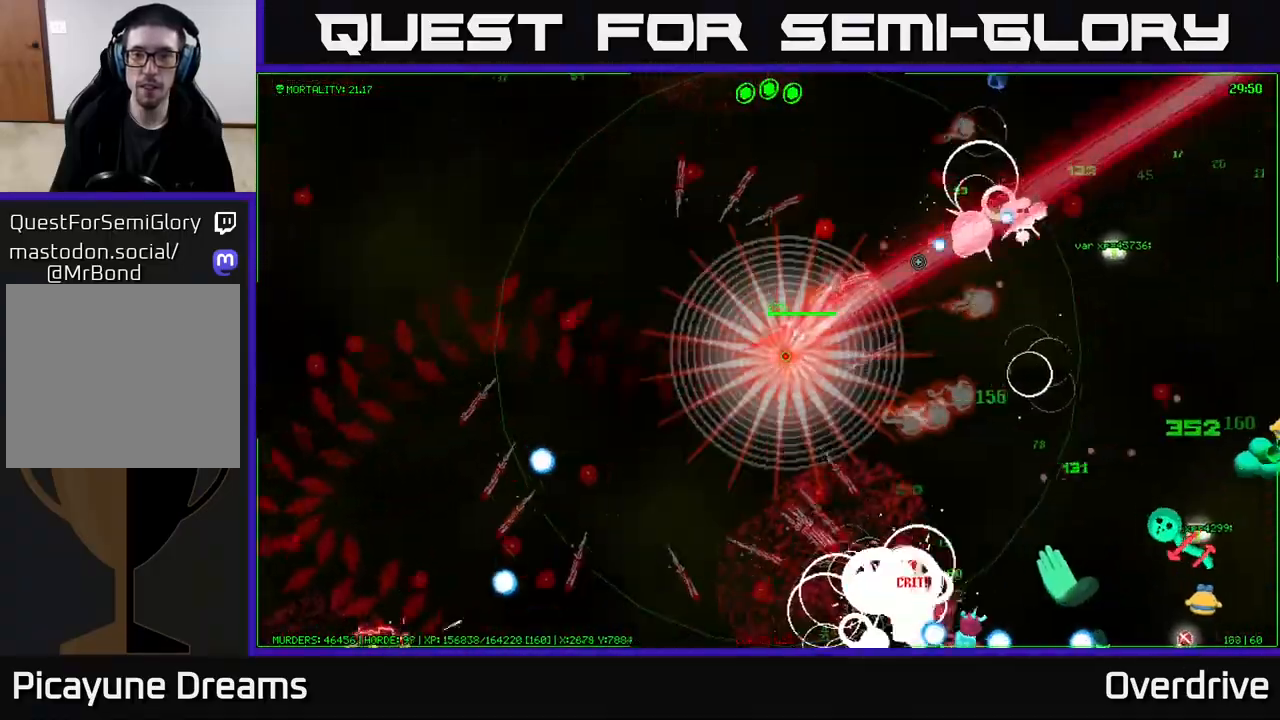
{"buttons": [], "left_stick": "right", "right_stick": "down-right", "events": [[150, "right_stick", "right"], [267, "right_stick", "down-right"]]}
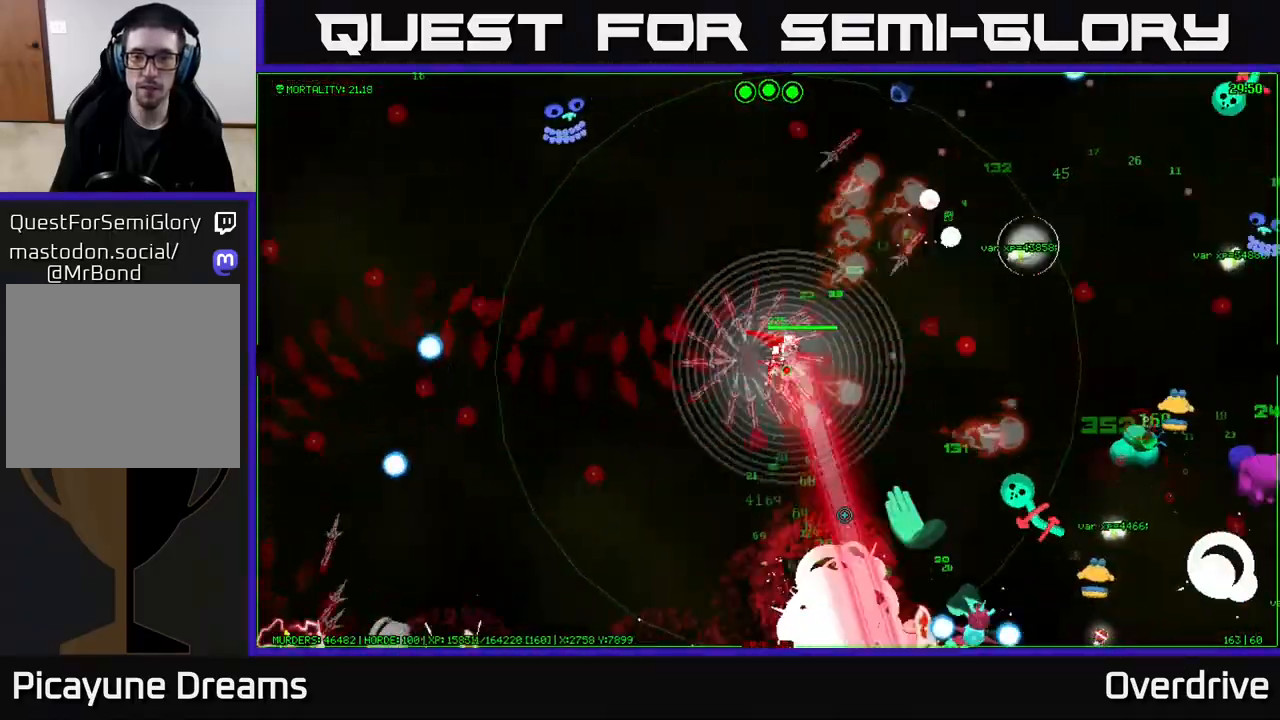
{"buttons": [], "left_stick": "right", "right_stick": "down-right", "events": [[17, "right_stick", "down"], [283, "right_stick", "down-right"]]}
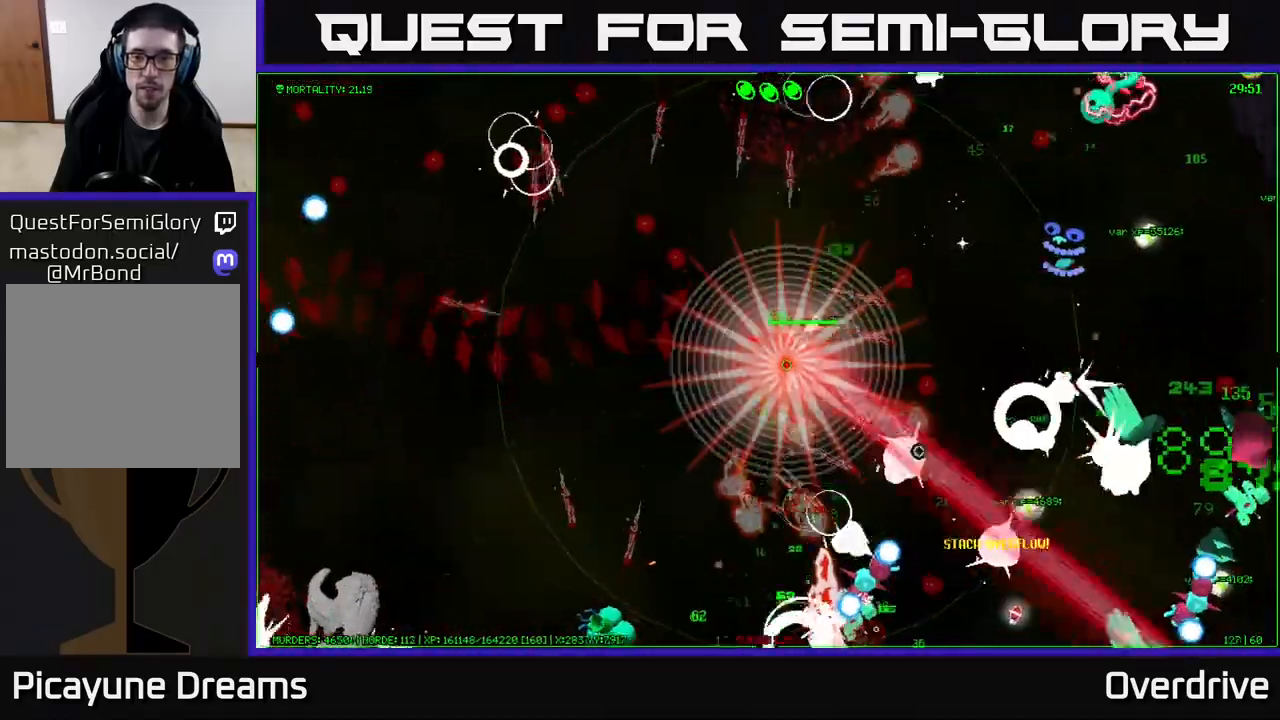
{"buttons": [], "left_stick": "right", "right_stick": "up-right", "events": [[67, "right_stick", "right"], [300, "right_stick", "up-right"]]}
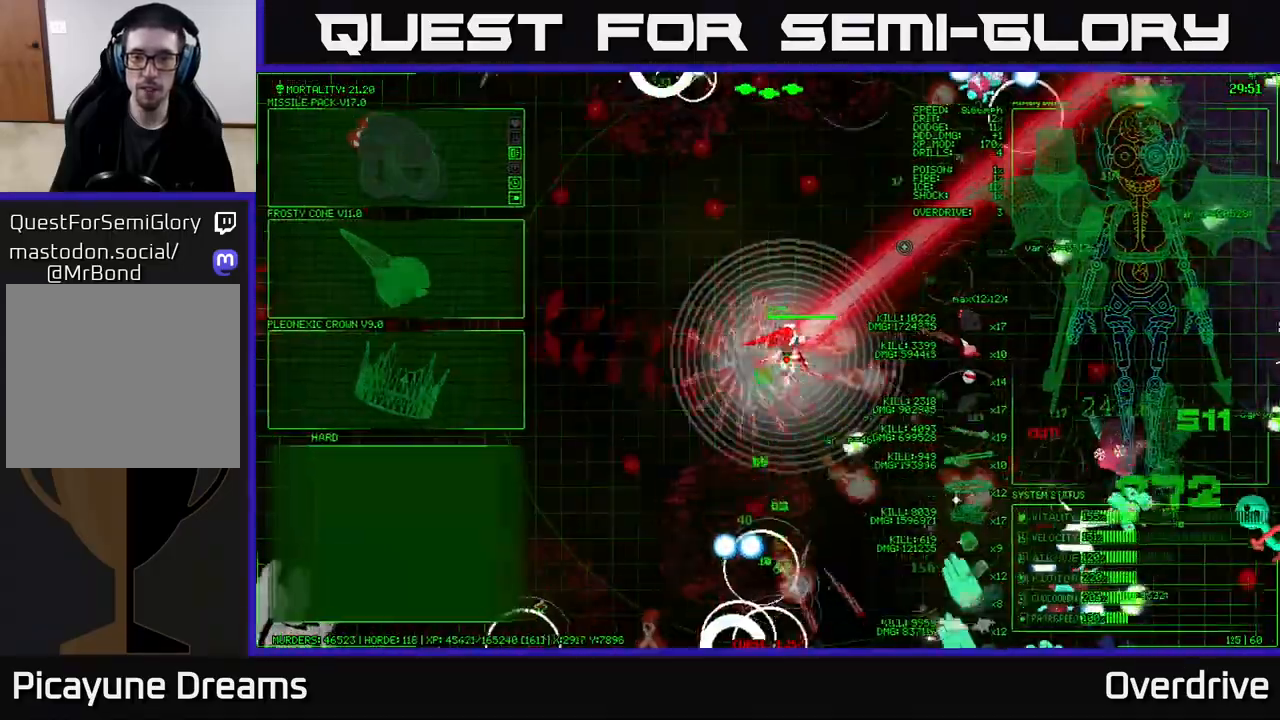
{"buttons": [], "left_stick": "right", "right_stick": "down-right", "events": [[167, "right_stick", "down-right"]]}
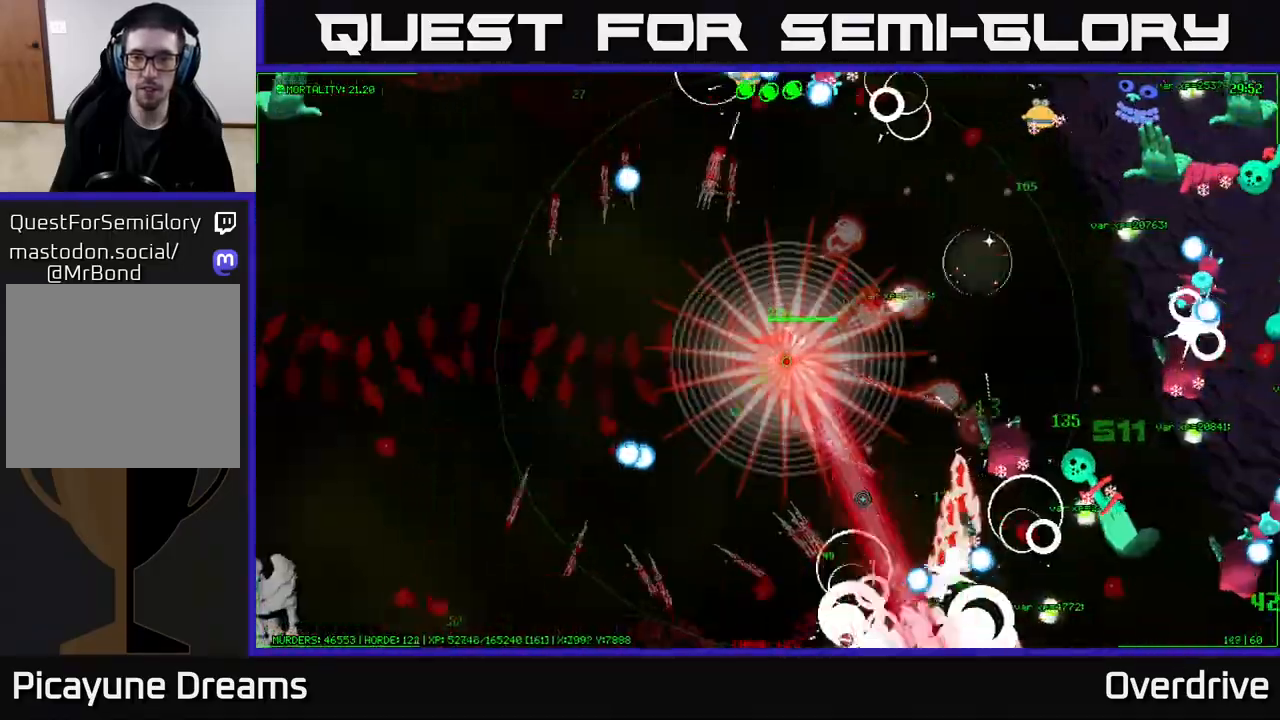
{"buttons": [], "left_stick": "up-right", "right_stick": "up-right", "events": [[183, "right_stick", "right"], [450, "right_stick", "up-right"], [500, "left_stick", "up-right"]]}
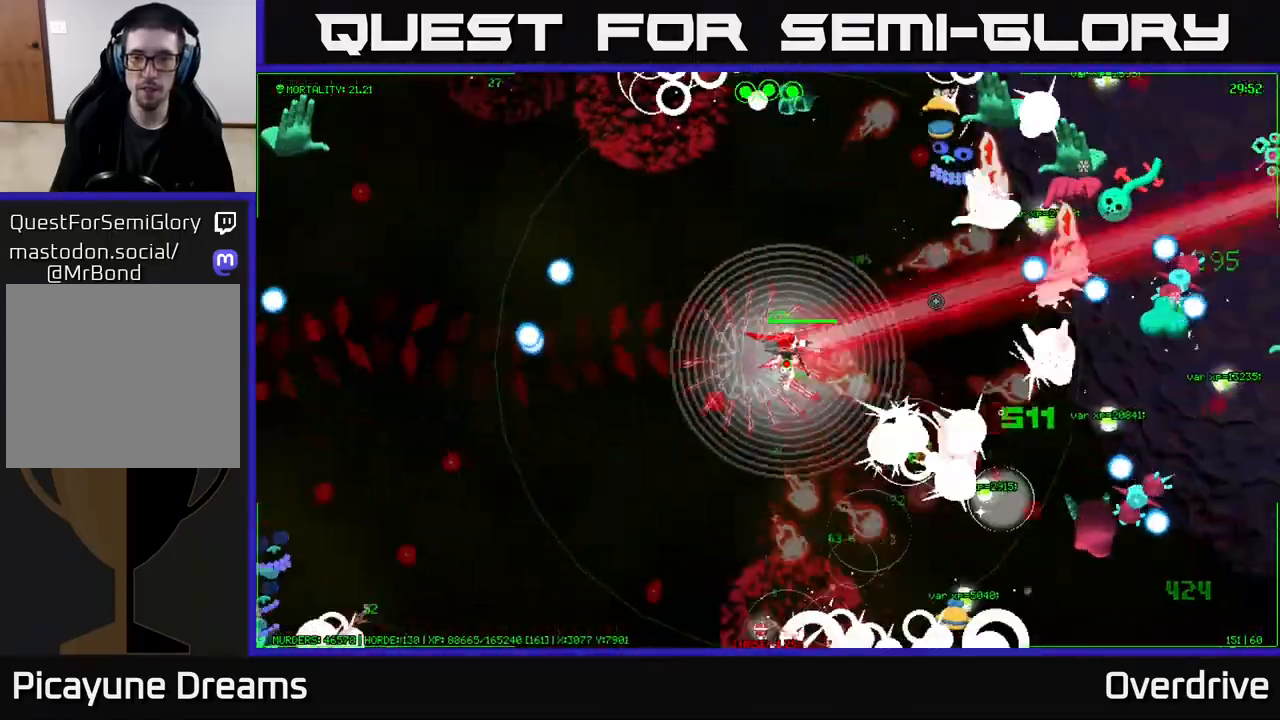
{"buttons": [], "left_stick": "up-right", "right_stick": "right", "events": [[450, "right_stick", "right"]]}
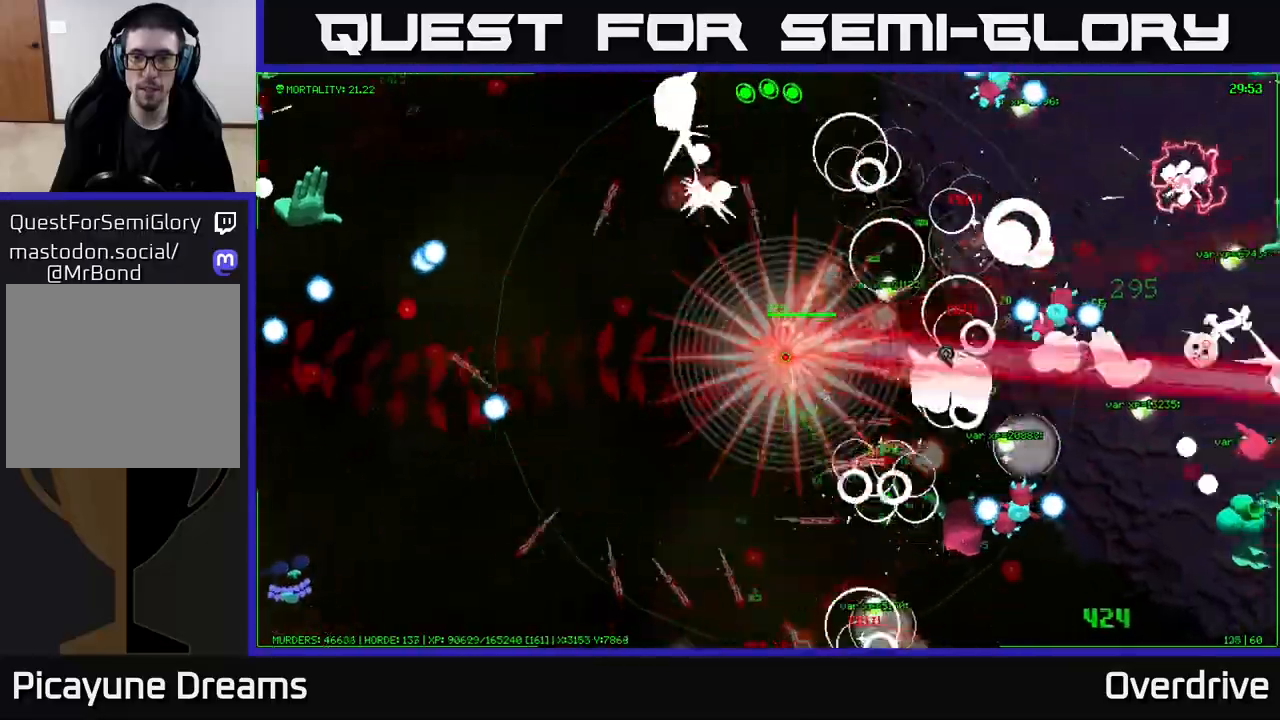
{"buttons": [], "left_stick": "up-right", "right_stick": "right", "events": [[83, "right_stick", "down-right"], [467, "right_stick", "right"]]}
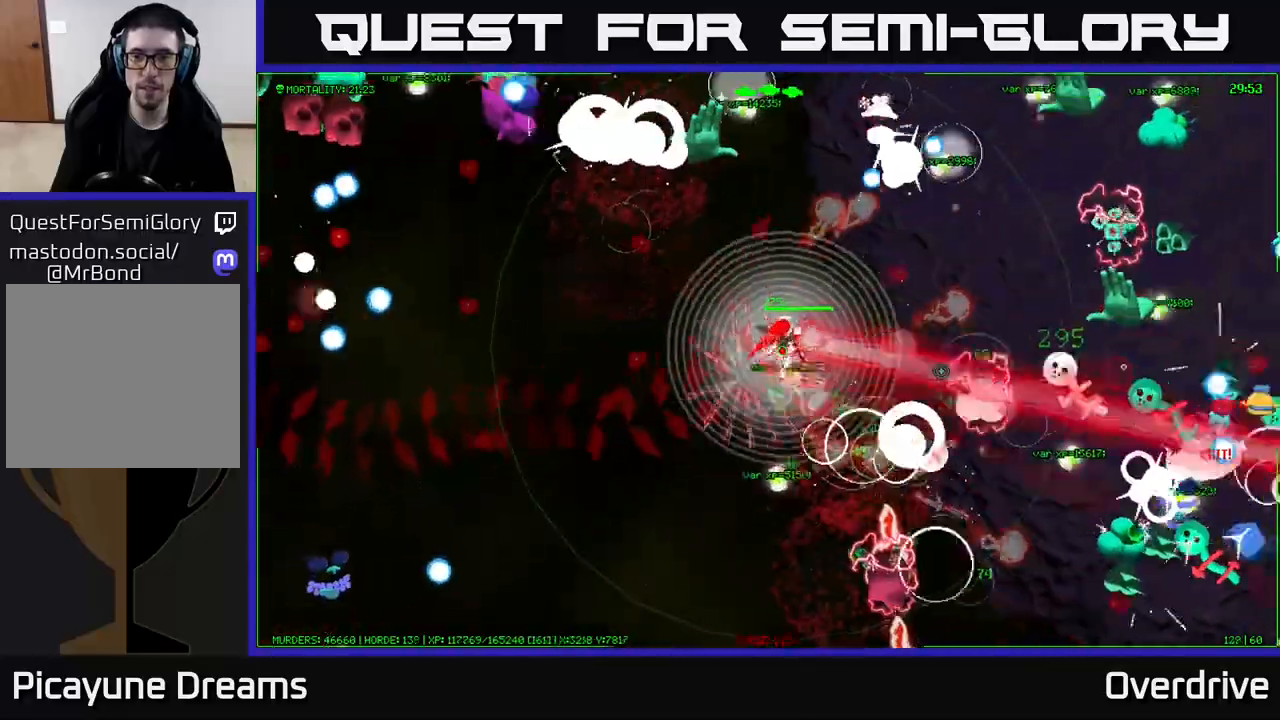
{"buttons": [], "left_stick": "down-right", "right_stick": "up-right", "events": [[17, "left_stick", "right"], [150, "right_stick", "up-right"], [217, "left_stick", "down-right"]]}
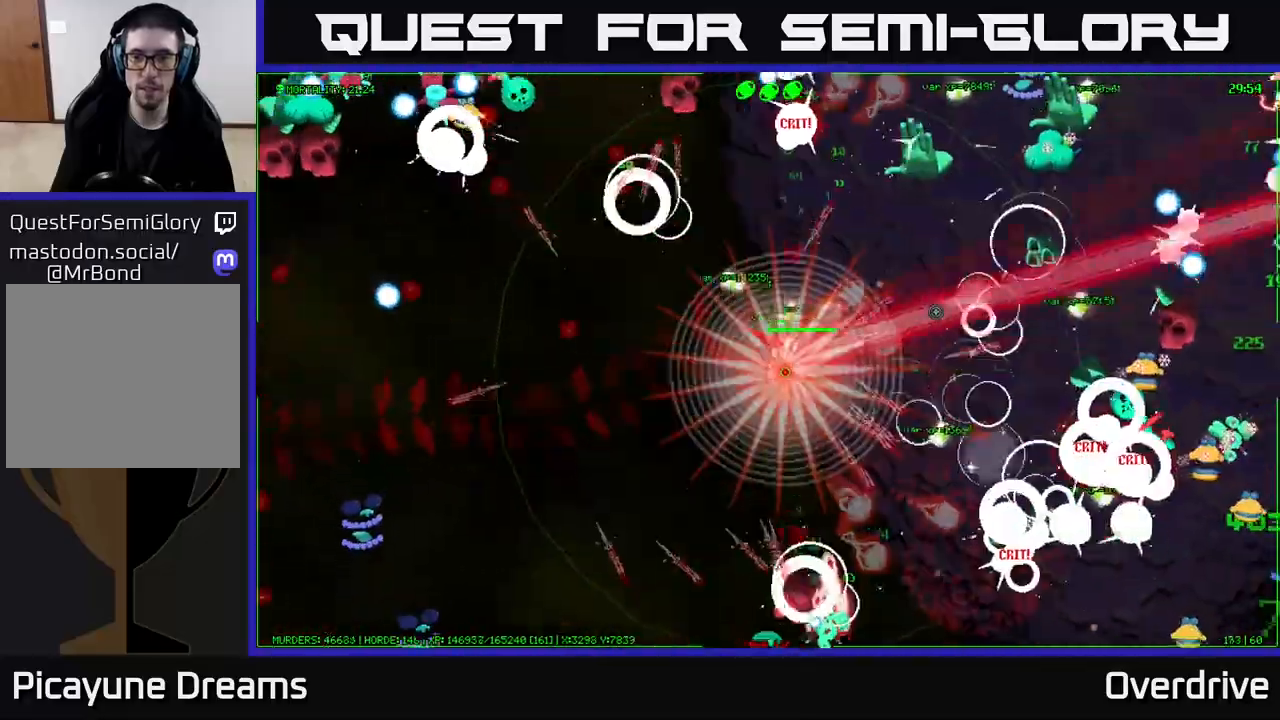
{"buttons": [], "left_stick": "down-right", "right_stick": "down-right", "events": [[17, "right_stick", "right"], [267, "left_stick", "down"], [267, "right_stick", "down-right"], [400, "left_stick", "down-right"]]}
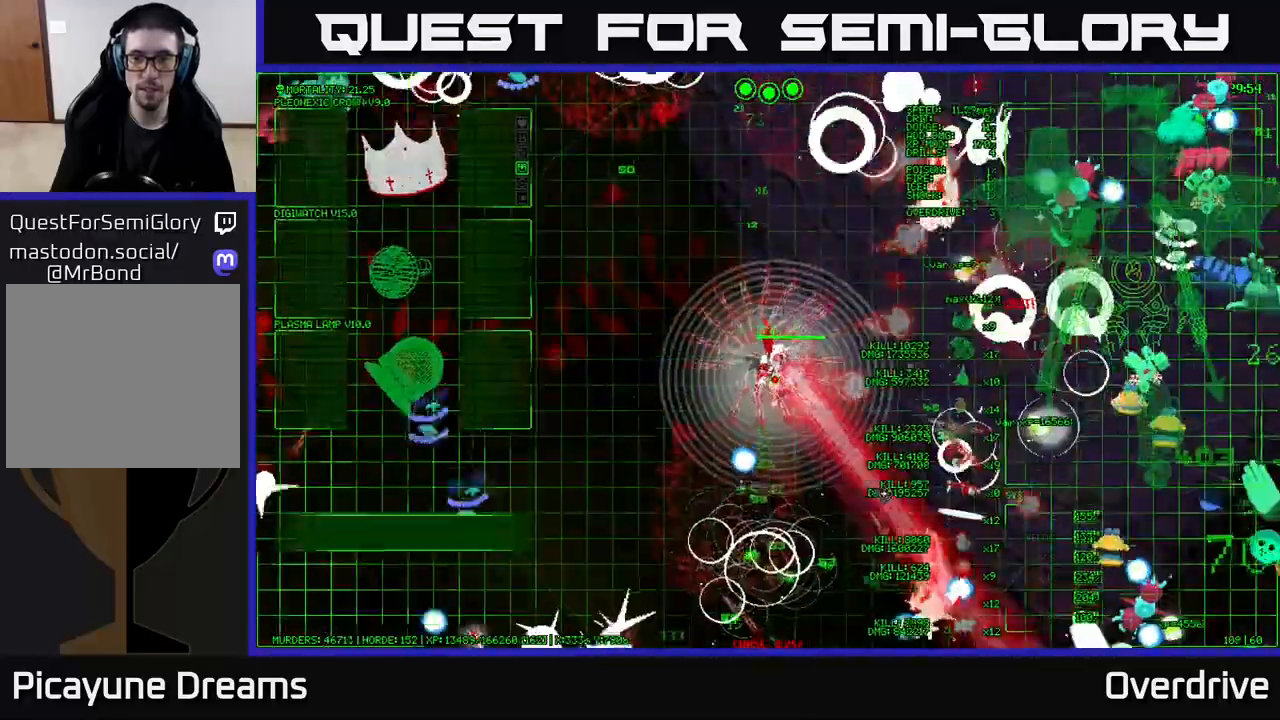
{"buttons": [], "left_stick": "down-right", "right_stick": "down-left", "events": [[133, "left_stick", "right"], [317, "right_stick", "down"], [350, "left_stick", "down-right"], [450, "right_stick", "down-left"]]}
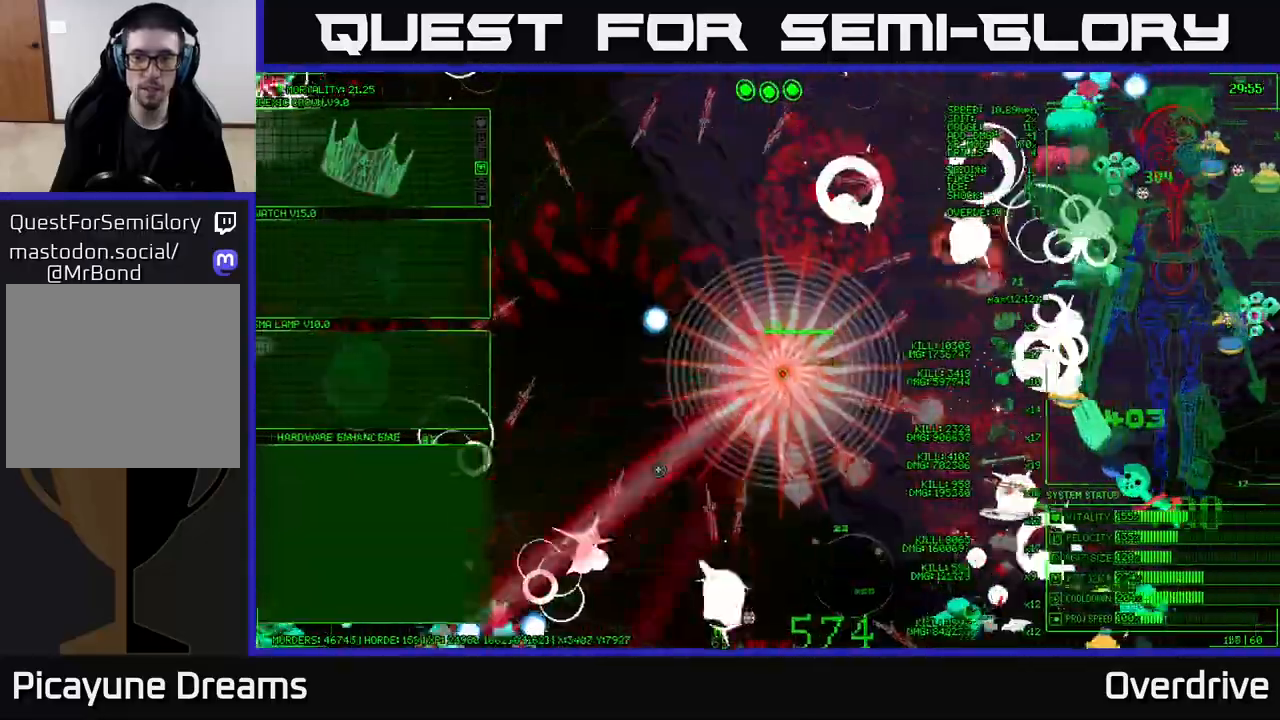
{"buttons": [], "left_stick": "down-left", "right_stick": "down-left", "events": [[17, "left_stick", "down"], [100, "right_stick", "left"], [267, "right_stick", "down-left"], [317, "left_stick", "down-left"]]}